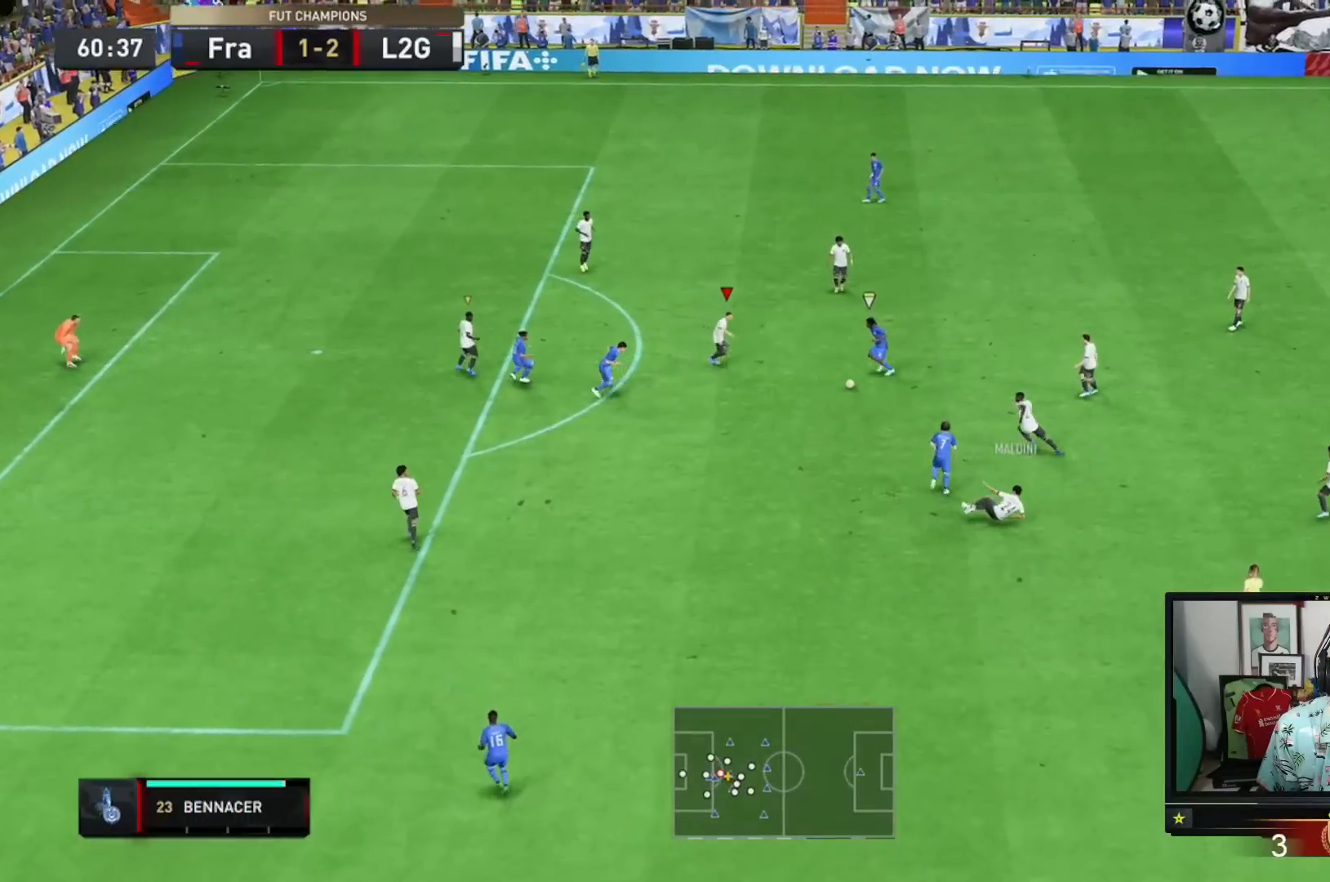
Gameplay with a controller (Xbox layout); each line is a JSON object with the inputs held at the frame after it. "events" lists button and stick changes between this image and that frame as [ms after this image, input, new state], when the widget could be followed in between. Not read: L3 R2 R3.
{"buttons": [], "left_stick": "center", "right_stick": "center", "events": [[16, "left_stick", "down"], [50, "L2", "down"], [250, "B", "down"], [383, "B", "up"], [383, "left_stick", "center"], [483, "L2", "up"]]}
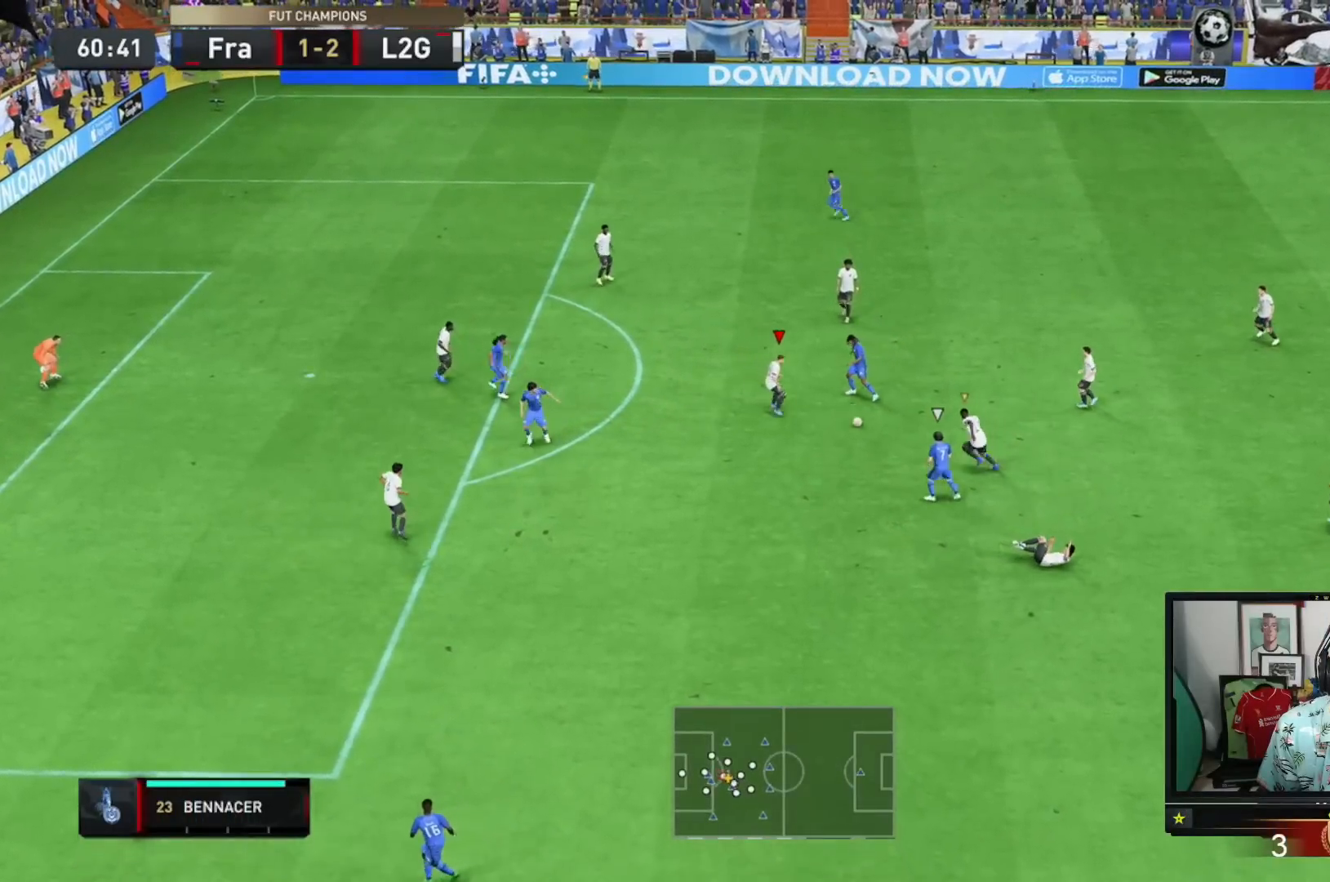
{"buttons": ["L1"], "left_stick": "left", "right_stick": "center", "events": [[317, "left_stick", "down-left"], [384, "L1", "down"], [417, "left_stick", "left"]]}
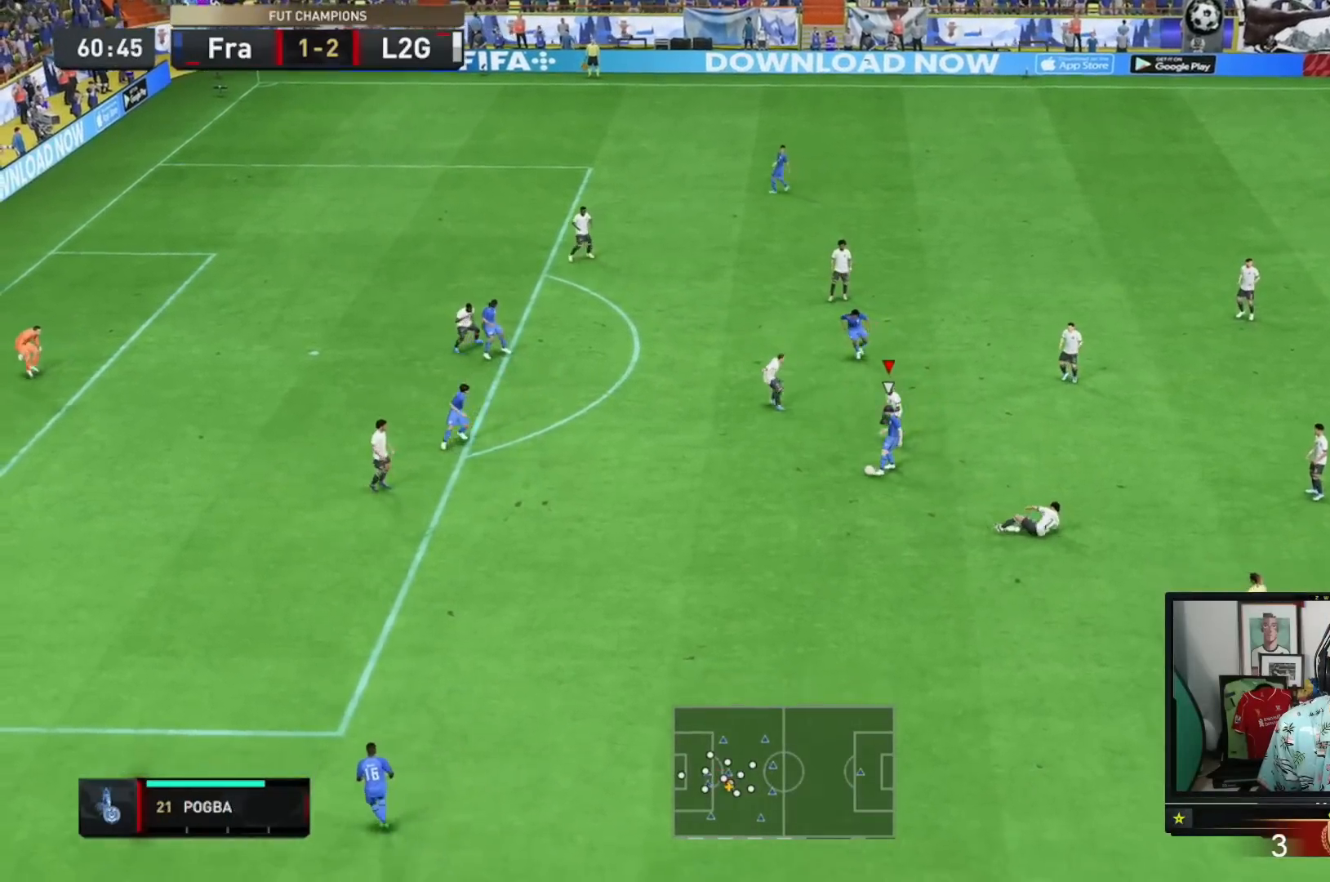
{"buttons": [], "left_stick": "down-left", "right_stick": "center", "events": [[50, "L1", "up"], [317, "left_stick", "down-left"]]}
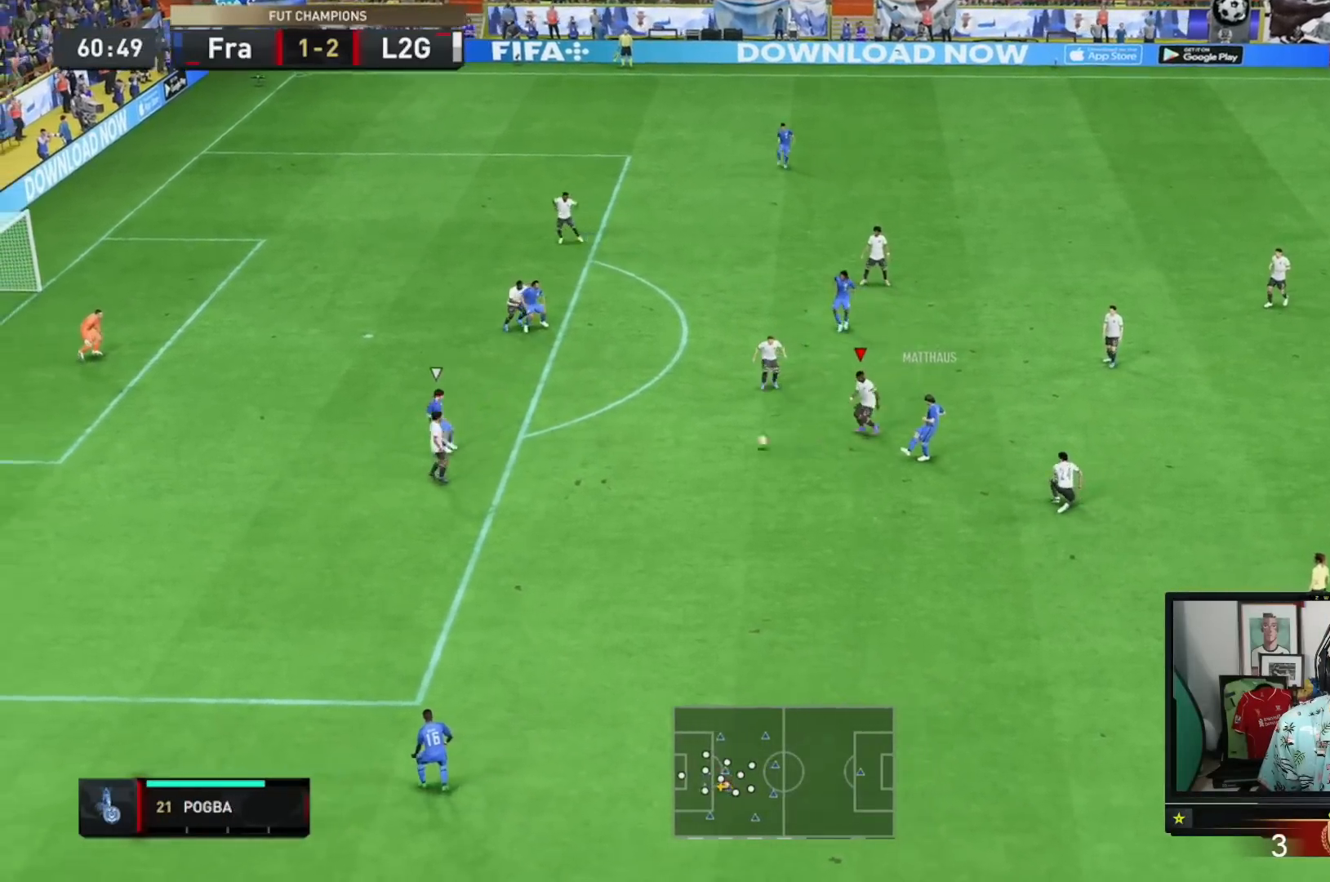
{"buttons": ["L2"], "left_stick": "up-left", "right_stick": "center", "events": [[150, "L1", "down"], [234, "left_stick", "up-left"], [300, "L1", "up"], [401, "L2", "down"]]}
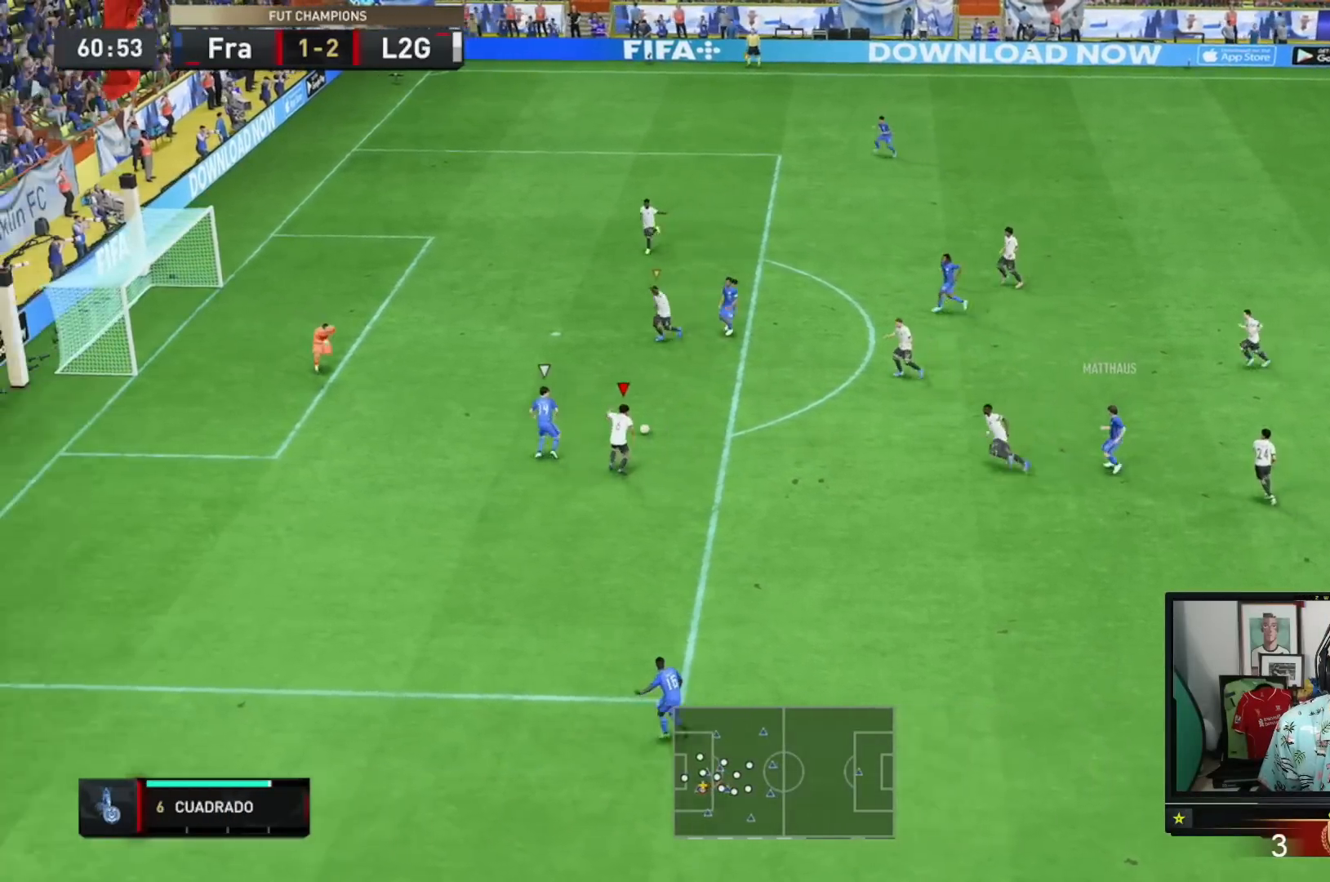
{"buttons": [], "left_stick": "up-left", "right_stick": "center", "events": [[333, "L2", "up"]]}
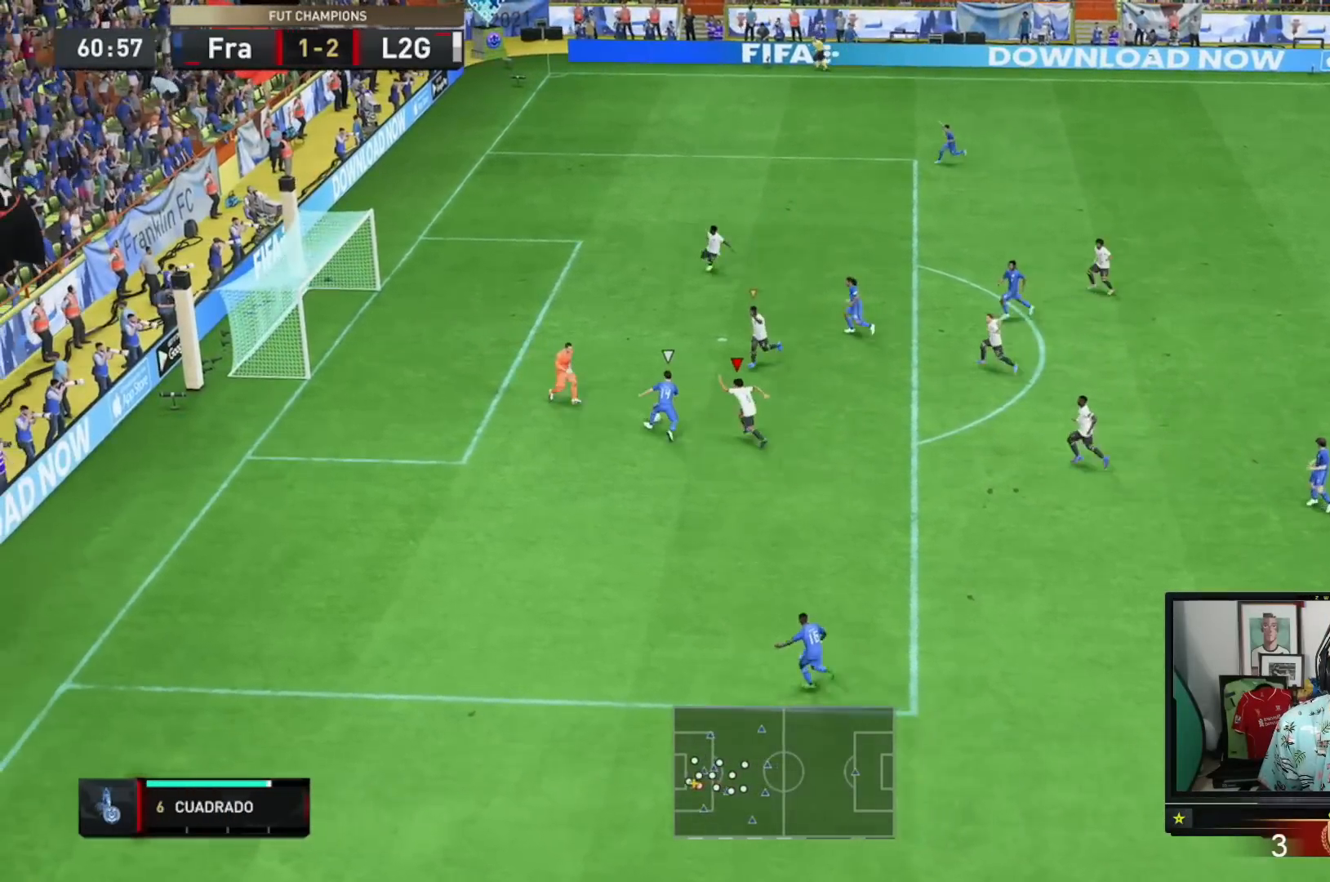
{"buttons": [], "left_stick": "down-right", "right_stick": "center", "events": [[134, "L1", "down"], [267, "left_stick", "down"], [300, "L1", "up"], [334, "L1", "down"], [401, "left_stick", "down-right"], [501, "L1", "up"]]}
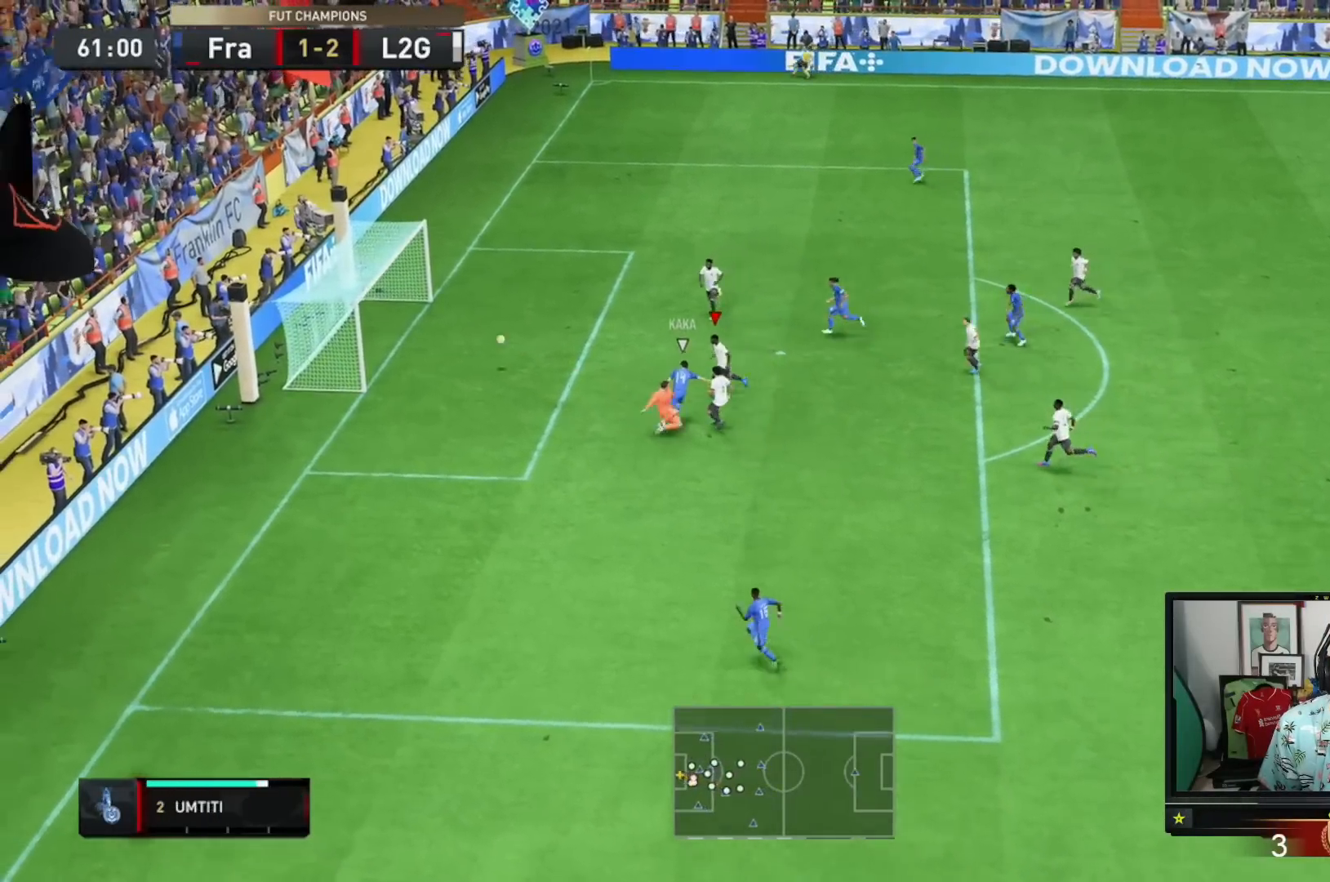
{"buttons": [], "left_stick": "center", "right_stick": "center", "events": [[66, "left_stick", "up"], [100, "L1", "down"], [233, "left_stick", "center"], [300, "L1", "up"]]}
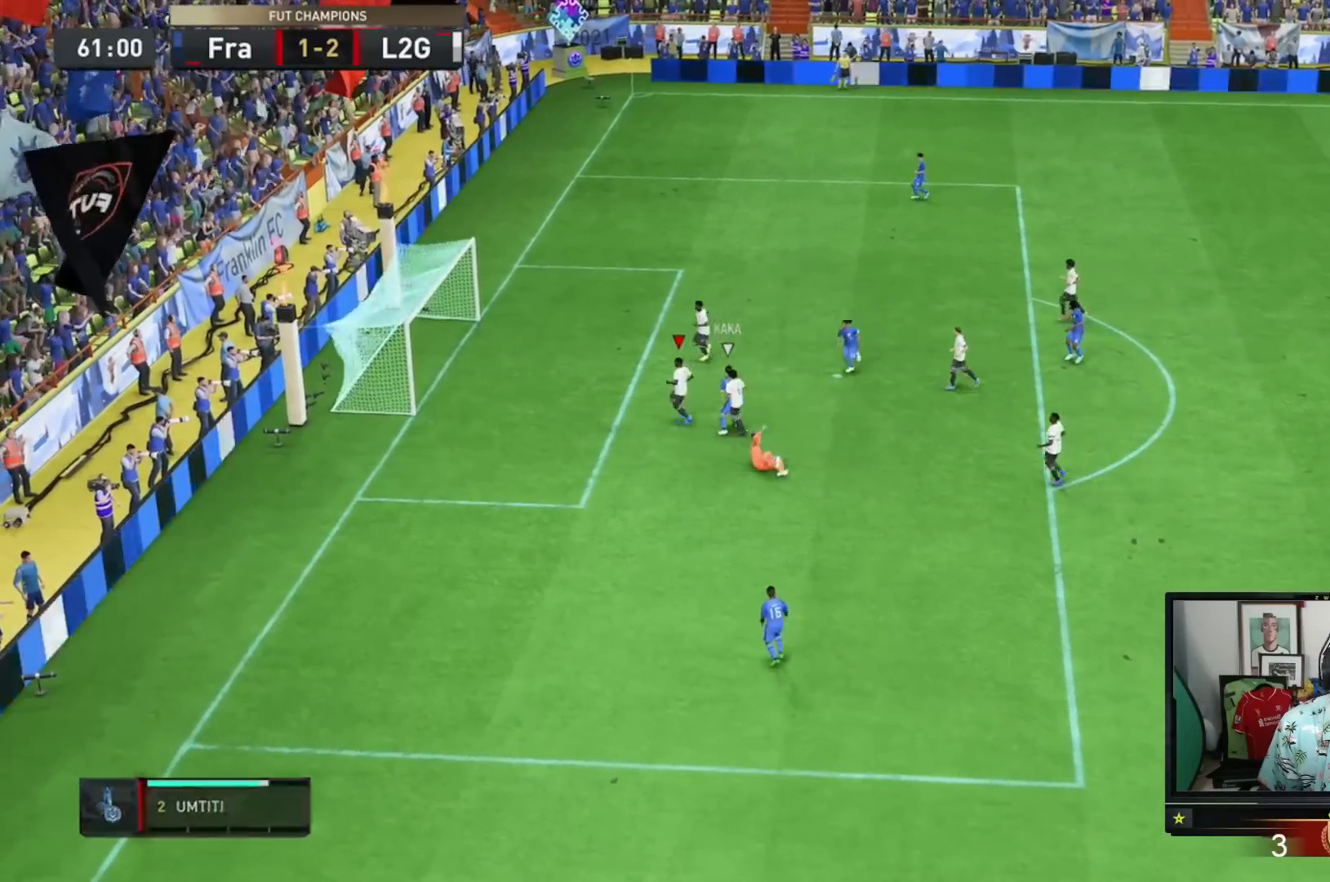
{"buttons": ["L1"], "left_stick": "up", "right_stick": "center", "events": [[51, "A", "down"], [51, "R1", "down"], [84, "L1", "down"], [117, "R1", "up"], [184, "left_stick", "up-left"], [217, "A", "up"], [251, "L1", "up"], [251, "left_stick", "center"], [284, "A", "down"], [317, "R1", "down"], [384, "L1", "down"], [451, "left_stick", "up"], [484, "A", "up"], [484, "R1", "up"]]}